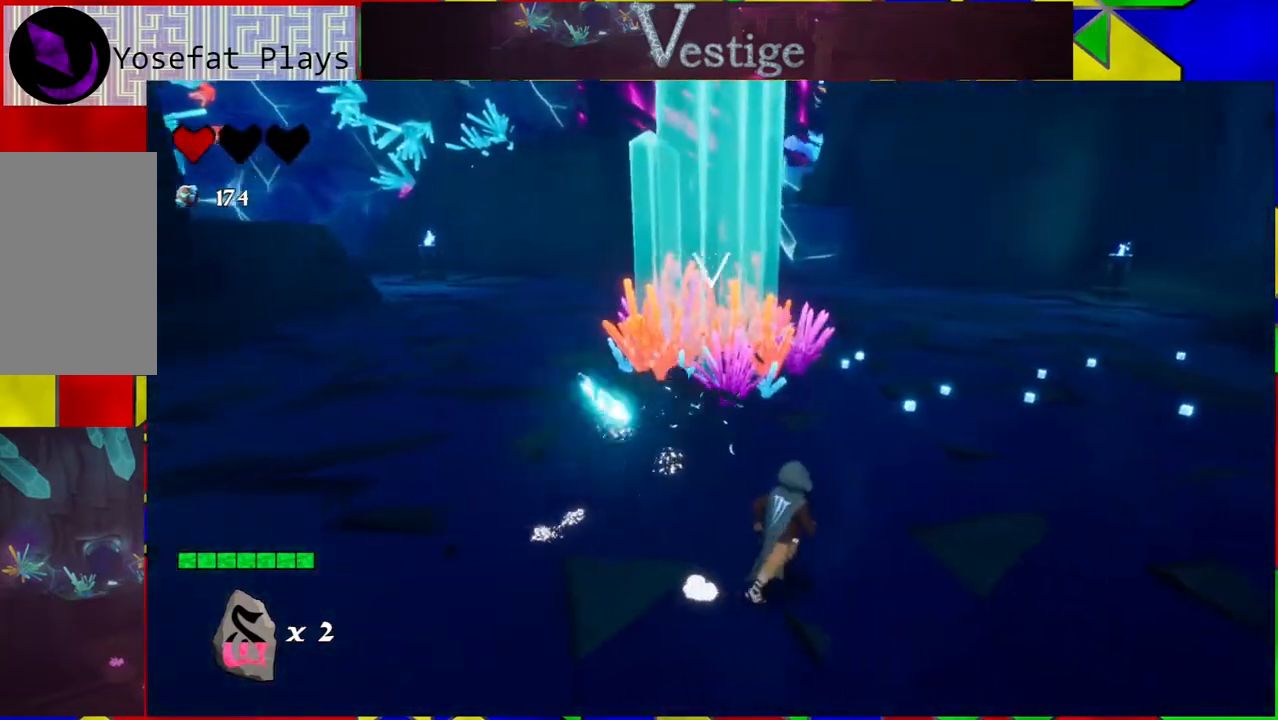
Gameplay with a controller (Nintendo layout); each line is a JSON object with the inputs held at the frame after it. "events" lists button and stick changes between this image and that frame as [ms after this image, input, new state], when the widget could be followed in between.
{"buttons": [], "left_stick": "up", "right_stick": "center", "events": [[167, "left_stick", "up"]]}
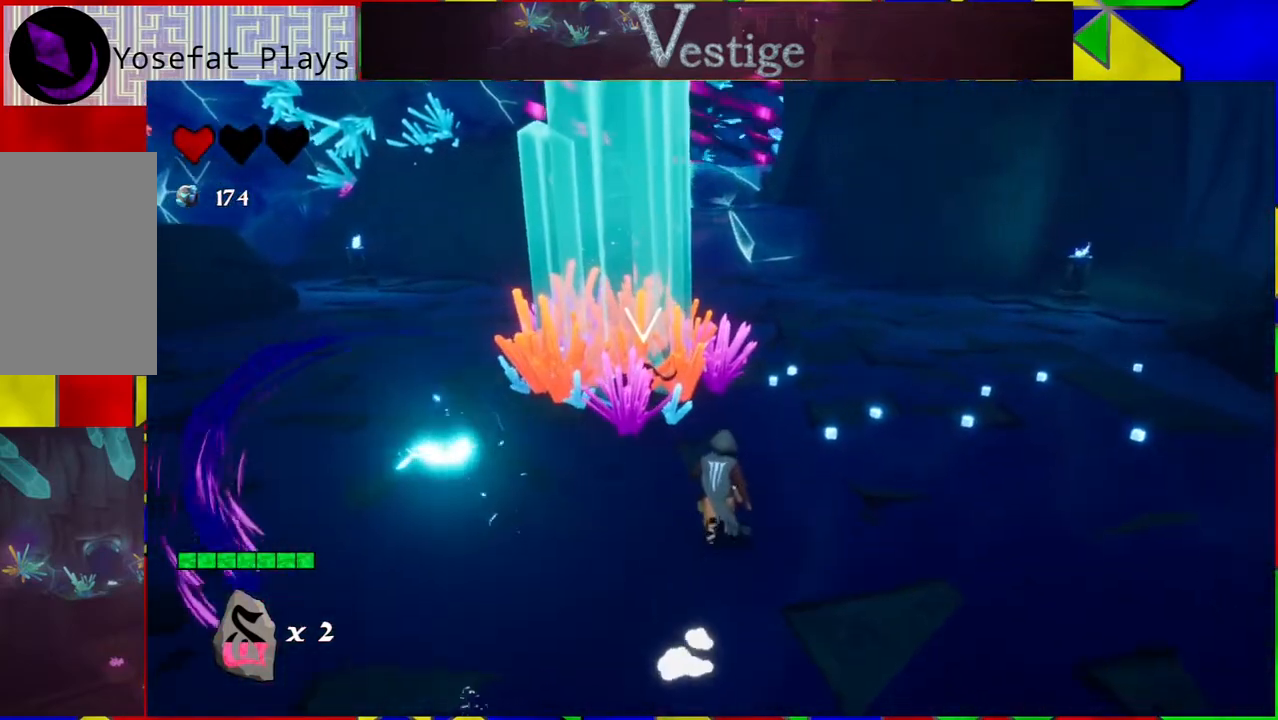
{"buttons": [], "left_stick": "center", "right_stick": "center", "events": [[100, "Y", "down"], [133, "Y", "up"], [217, "Y", "down"], [333, "Y", "up"], [350, "left_stick", "up-left"], [417, "Y", "down"], [467, "Y", "up"], [467, "left_stick", "center"]]}
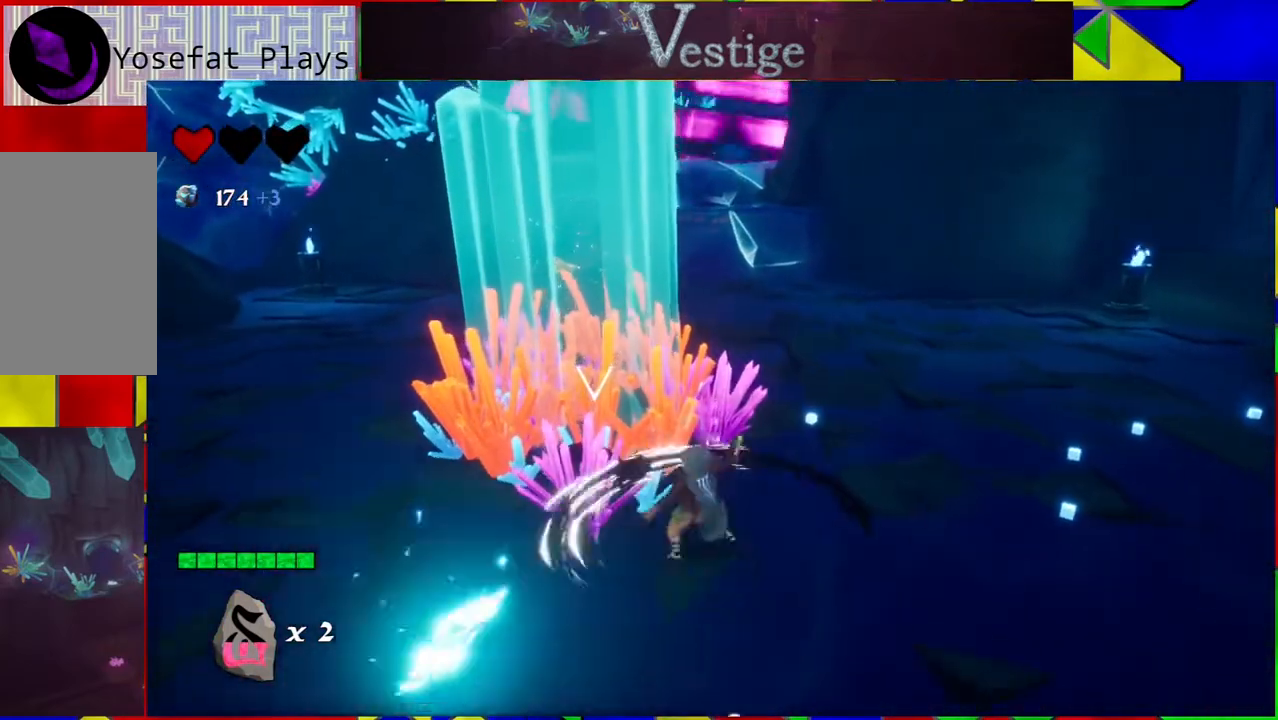
{"buttons": [], "left_stick": "center", "right_stick": "center", "events": [[50, "Y", "down"], [150, "Y", "up"], [200, "left_stick", "left"], [233, "Y", "down"], [300, "Y", "up"], [400, "Y", "down"], [467, "Y", "up"], [467, "left_stick", "center"]]}
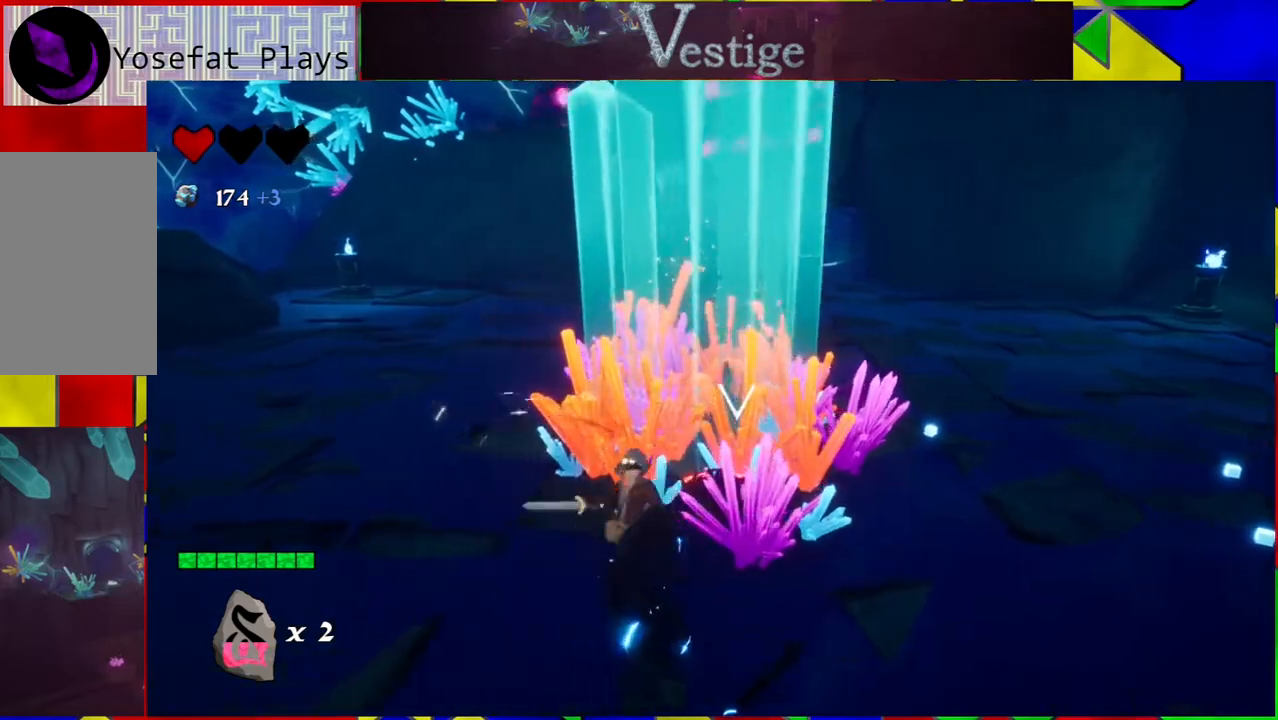
{"buttons": ["Y"], "left_stick": "right", "right_stick": "center", "events": [[100, "Y", "down"], [117, "Y", "up"], [200, "Y", "down"], [267, "Y", "up"], [300, "left_stick", "up-right"], [417, "left_stick", "right"], [450, "Y", "down"]]}
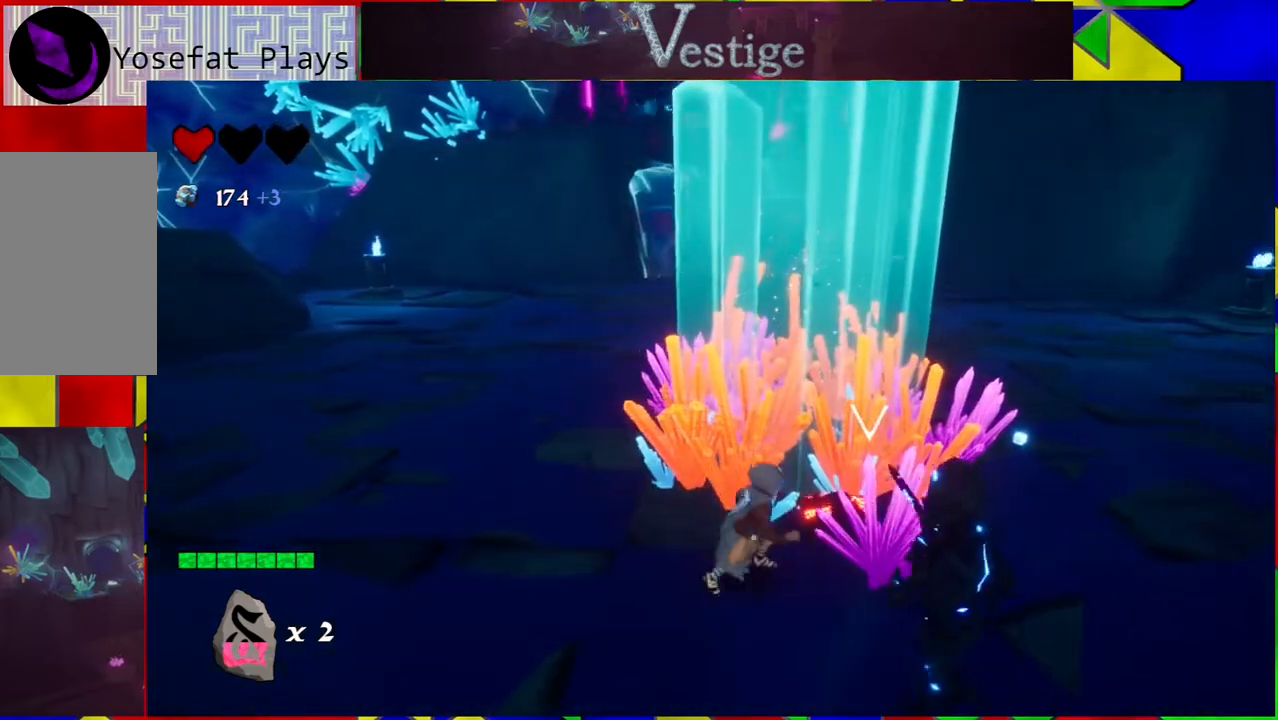
{"buttons": ["Y"], "left_stick": "center", "right_stick": "center", "events": [[17, "Y", "up"], [100, "Y", "down"], [183, "Y", "up"], [300, "Y", "down"], [350, "Y", "up"], [350, "left_stick", "center"], [417, "Y", "down"]]}
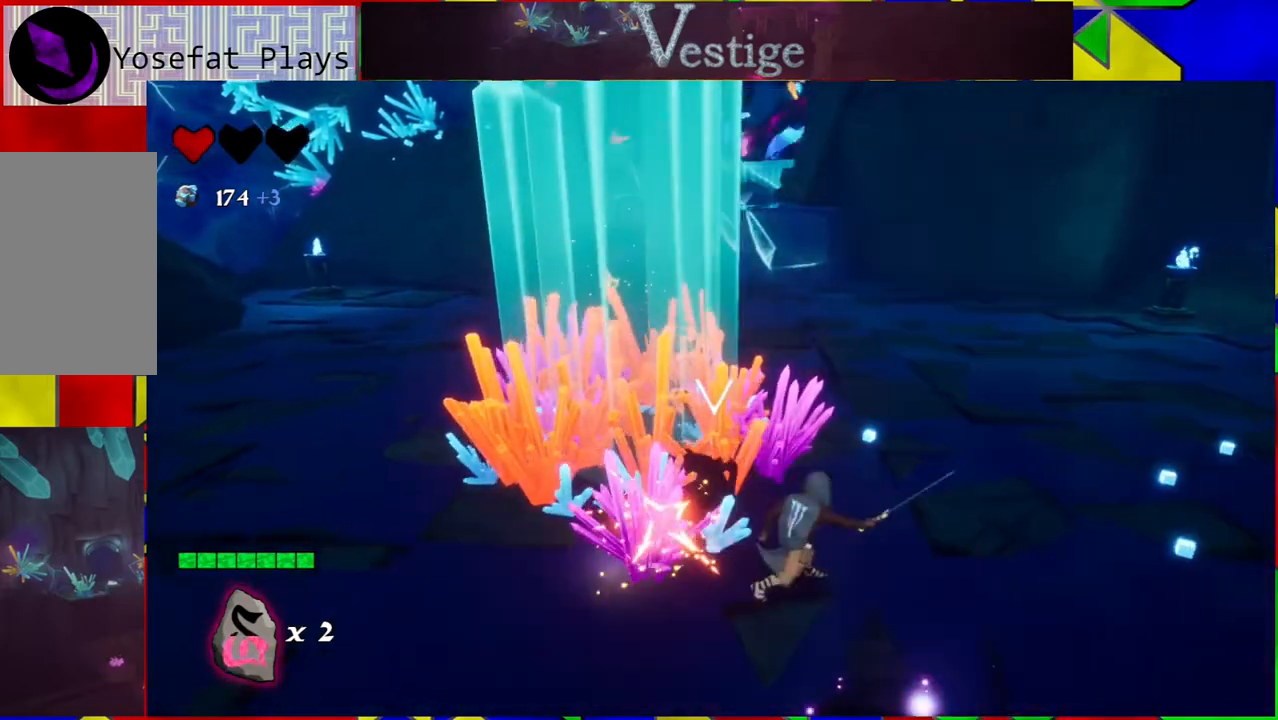
{"buttons": ["Y"], "left_stick": "up-left", "right_stick": "center", "events": [[17, "Y", "up"], [117, "Y", "down"], [133, "left_stick", "up-left"], [183, "Y", "up"], [433, "Y", "down"]]}
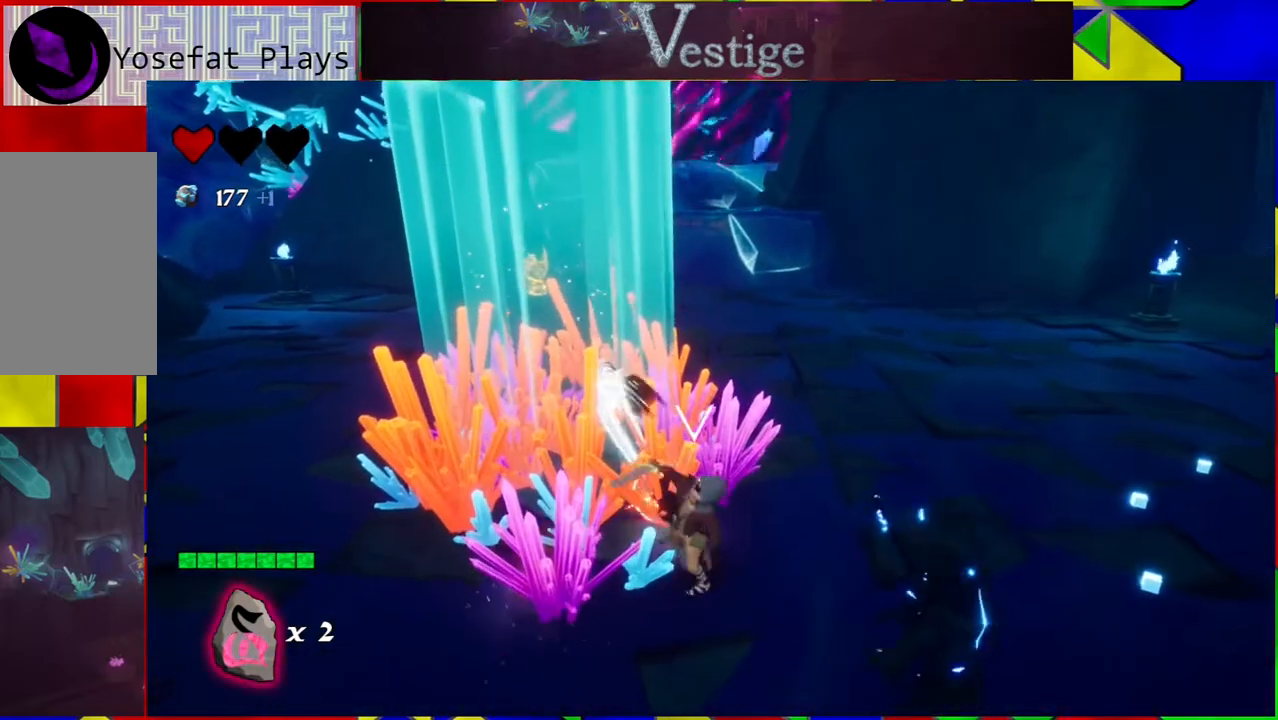
{"buttons": [], "left_stick": "down", "right_stick": "center", "events": [[17, "Y", "up"], [100, "Y", "down"], [167, "Y", "up"], [167, "left_stick", "down-left"], [317, "left_stick", "down"]]}
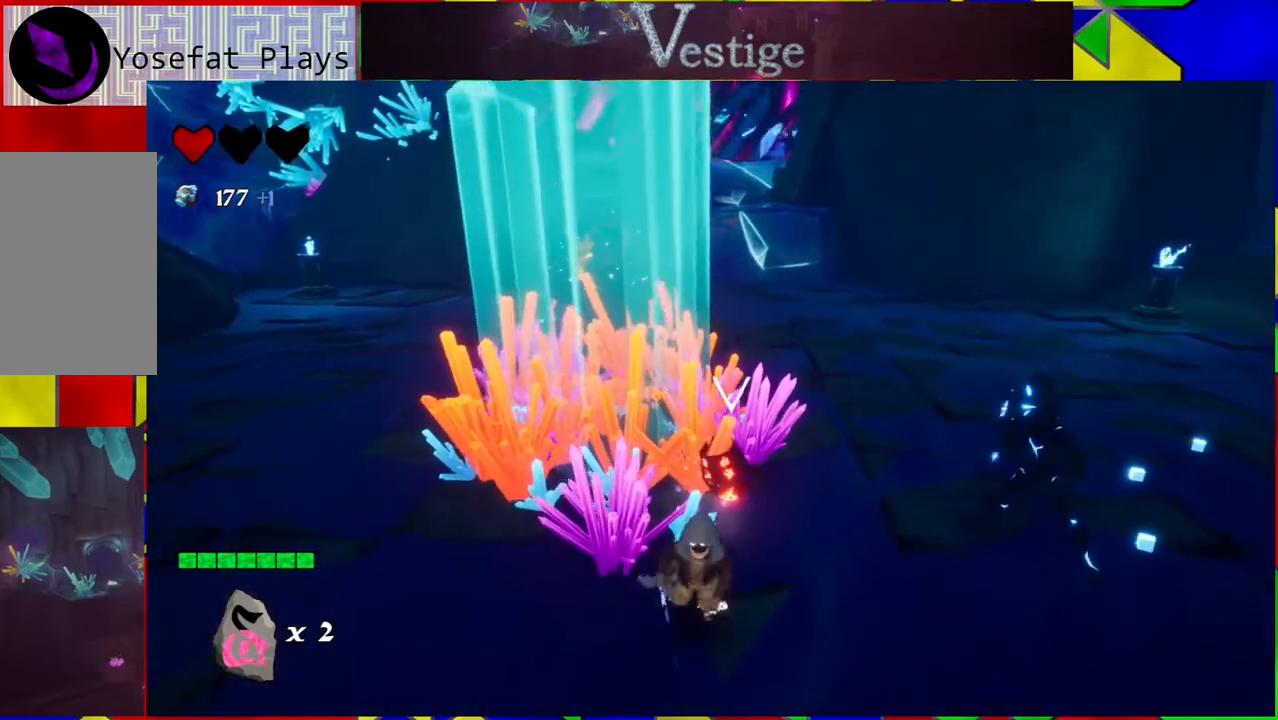
{"buttons": [], "left_stick": "left", "right_stick": "center", "events": [[17, "right_stick", "right"], [333, "right_stick", "center"], [367, "left_stick", "down-left"], [500, "left_stick", "left"]]}
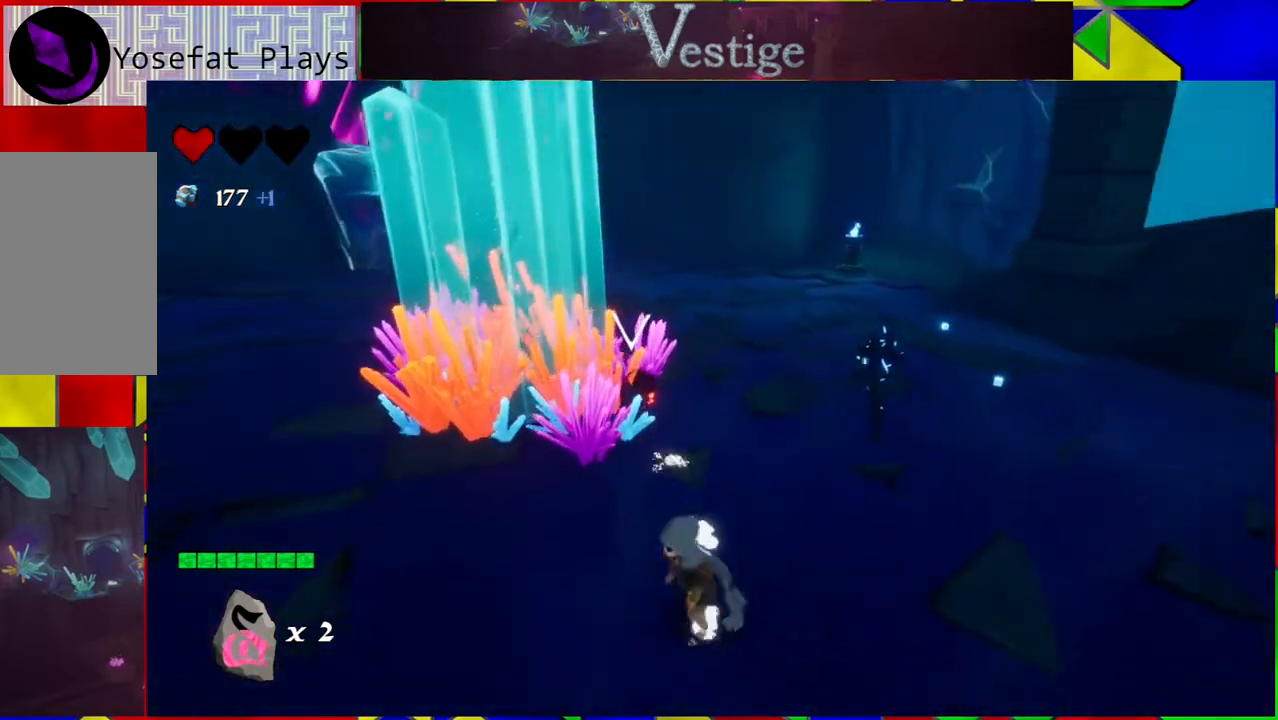
{"buttons": [], "left_stick": "left", "right_stick": "center", "events": []}
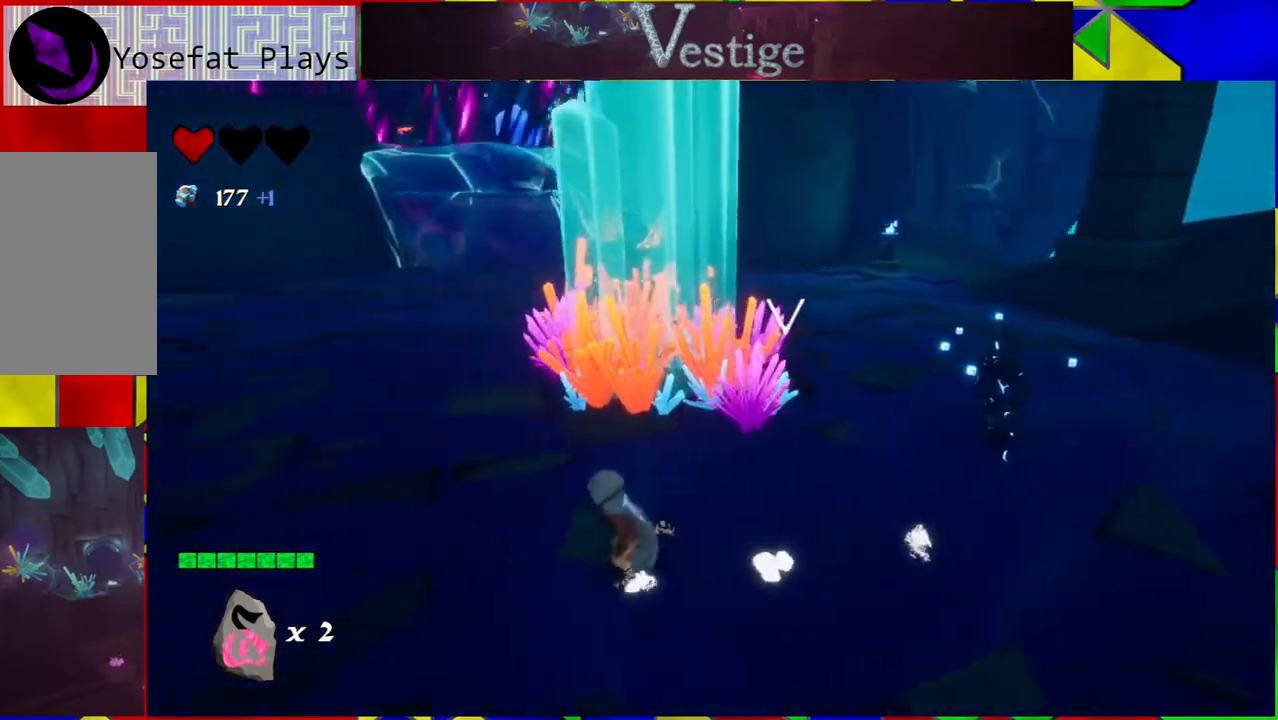
{"buttons": [], "left_stick": "left", "right_stick": "right", "events": [[67, "right_stick", "right"]]}
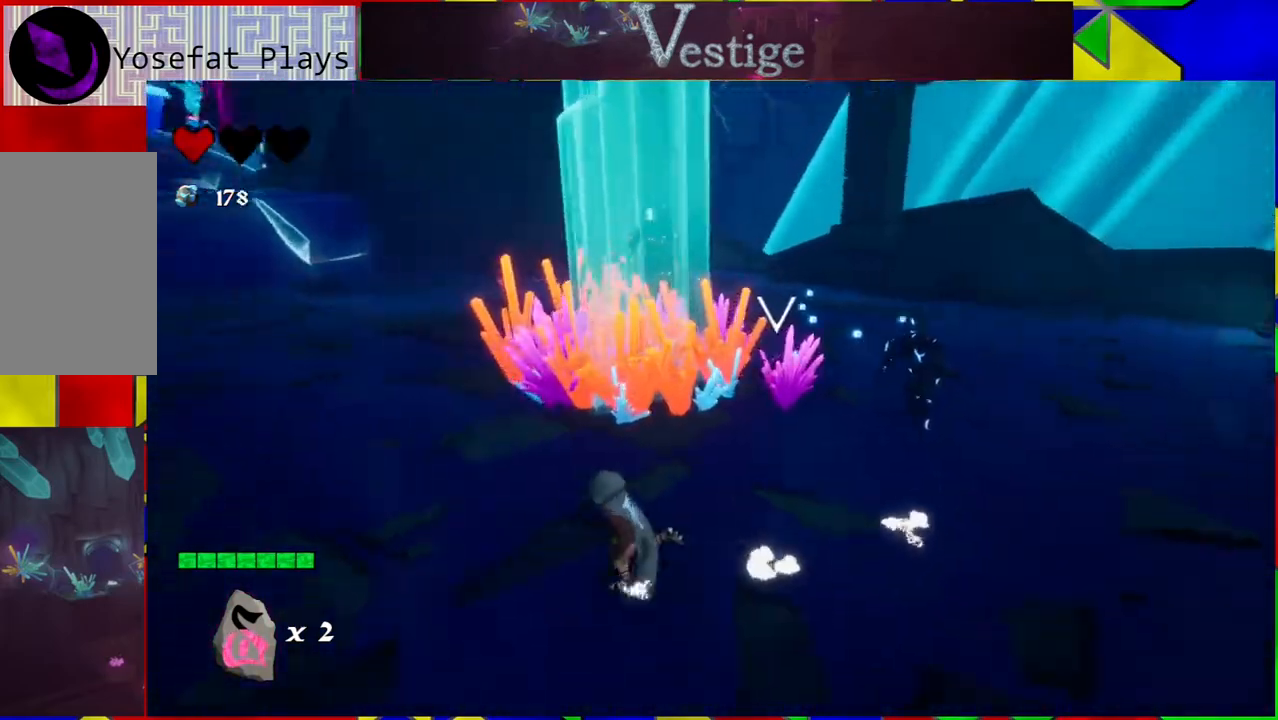
{"buttons": [], "left_stick": "left", "right_stick": "right", "events": []}
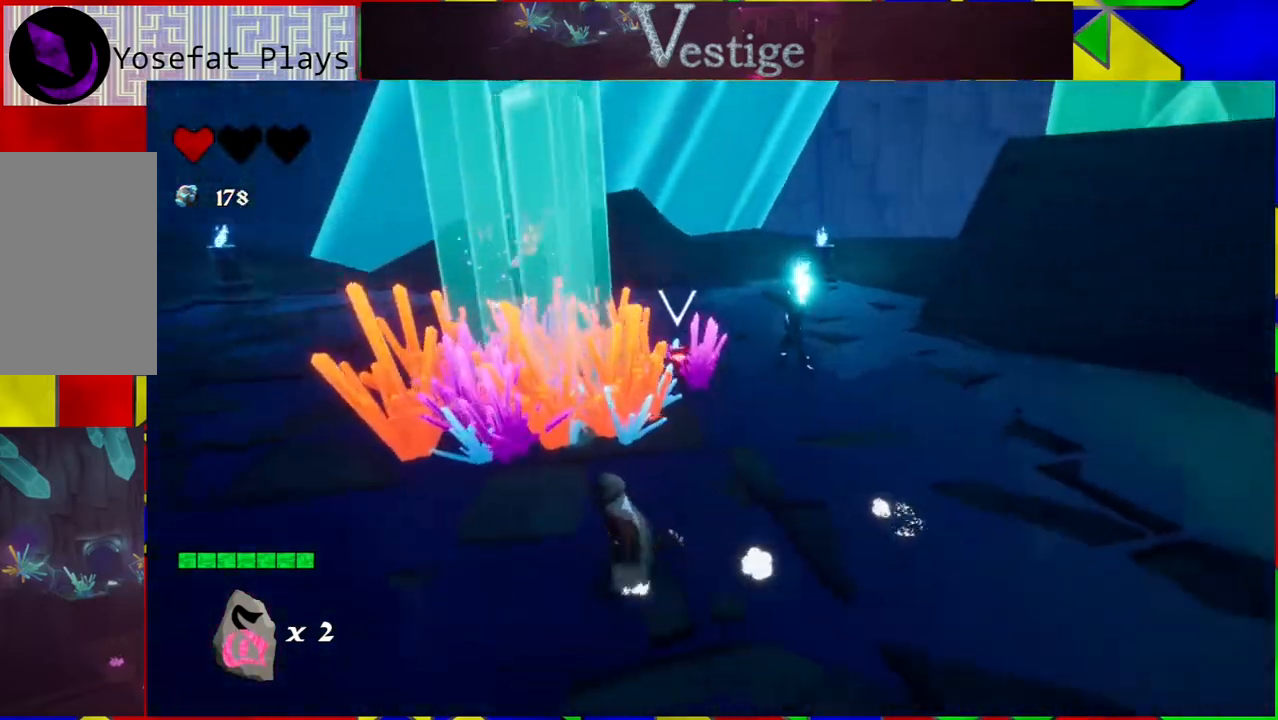
{"buttons": [], "left_stick": "left", "right_stick": "center", "events": [[50, "right_stick", "center"]]}
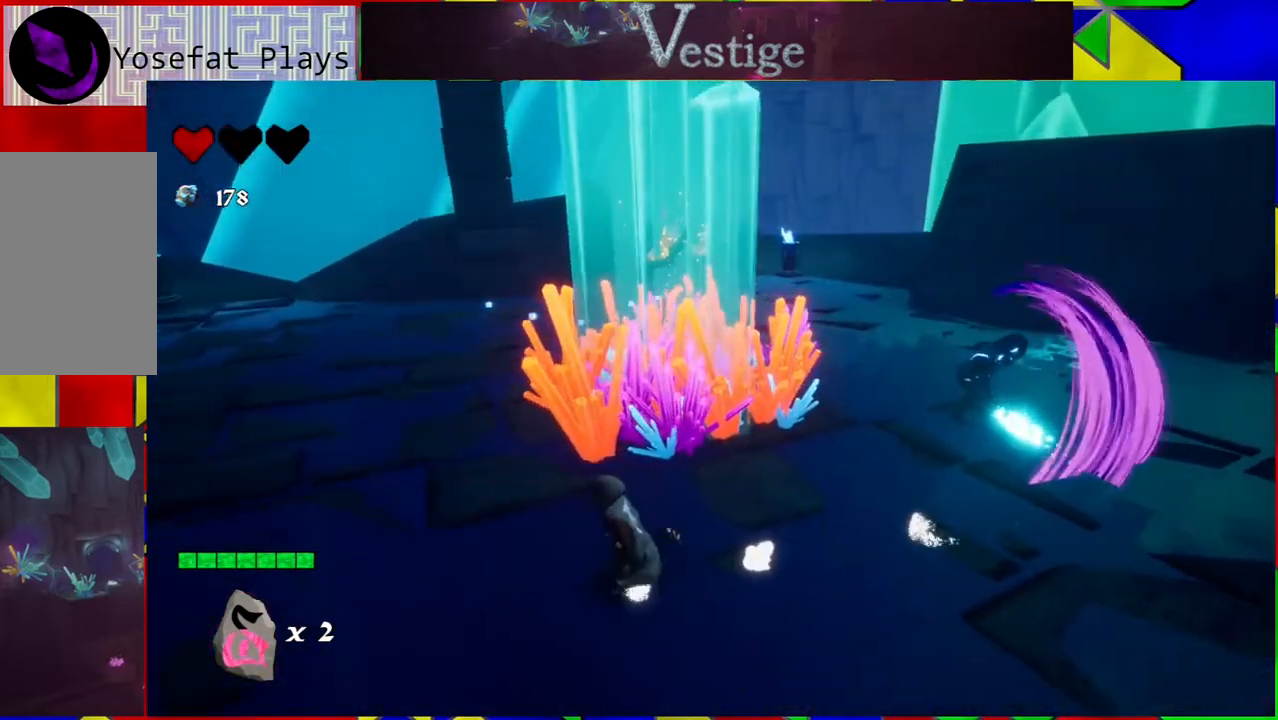
{"buttons": [], "left_stick": "center", "right_stick": "center", "events": [[183, "left_stick", "center"]]}
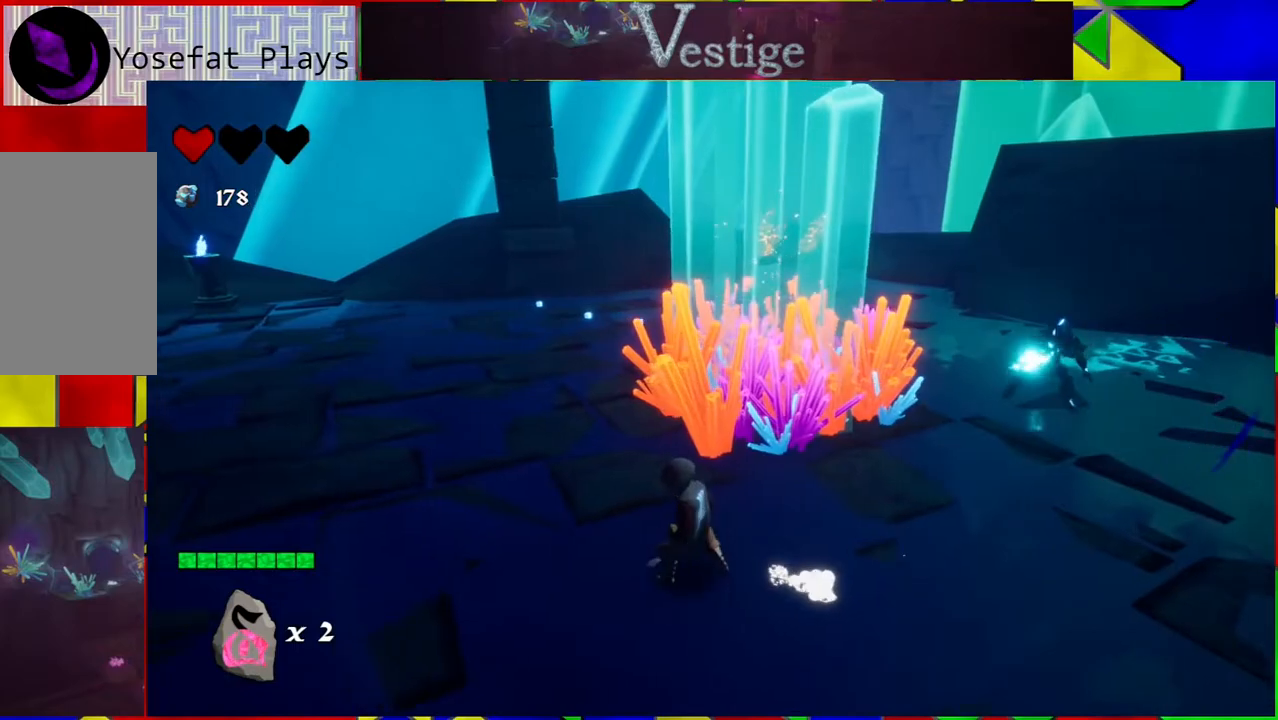
{"buttons": [], "left_stick": "center", "right_stick": "center", "events": [[33, "DPAD_DOWN", "down"], [133, "DPAD_DOWN", "up"]]}
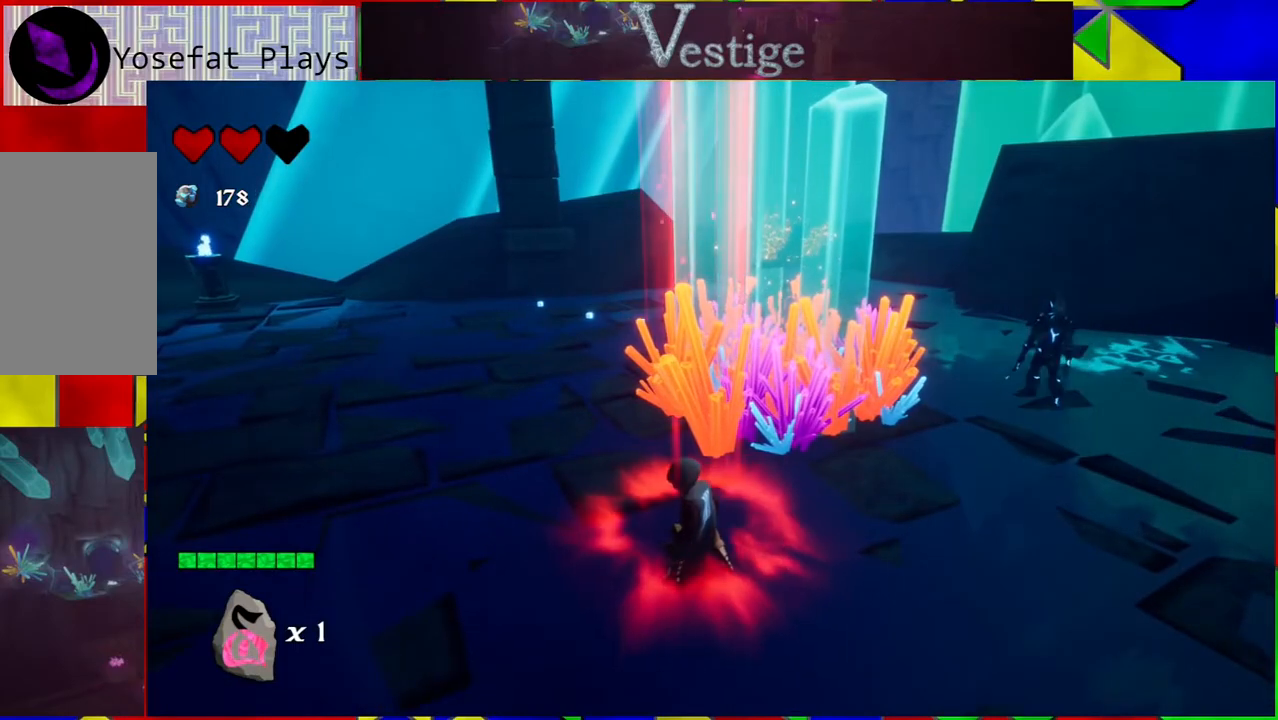
{"buttons": [], "left_stick": "center", "right_stick": "right", "events": [[417, "right_stick", "right"]]}
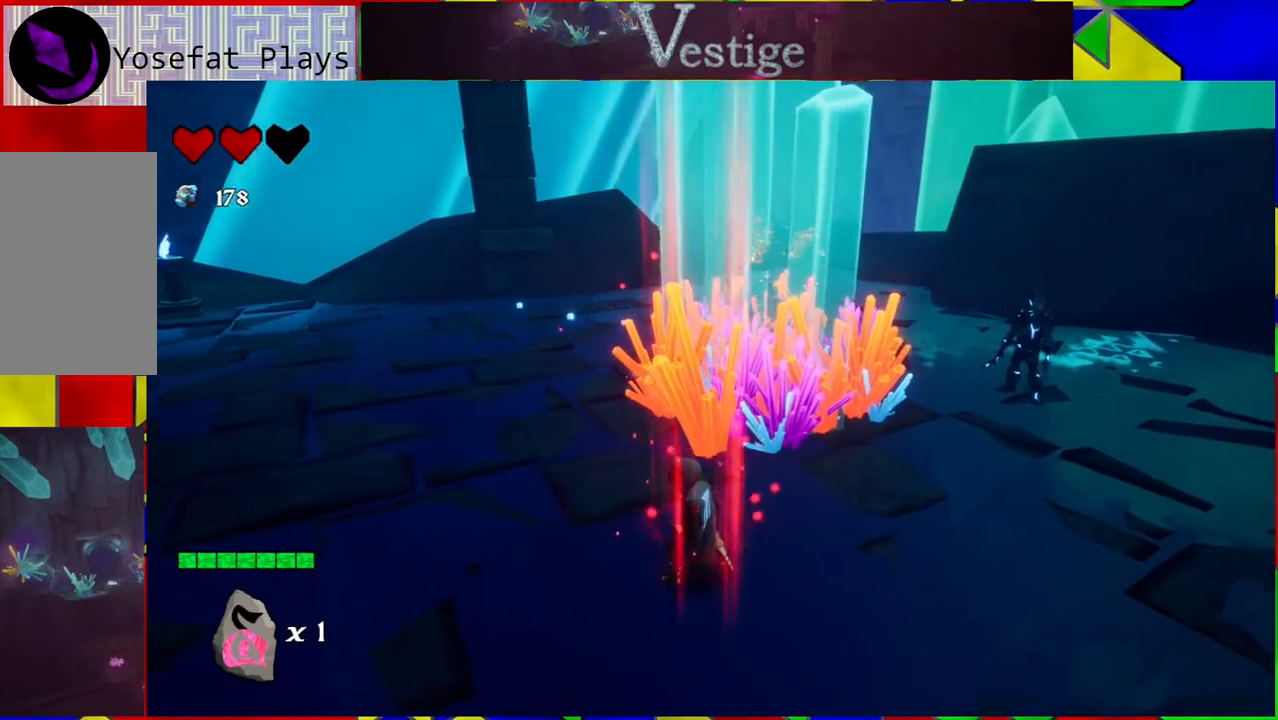
{"buttons": [], "left_stick": "up-right", "right_stick": "center", "events": [[33, "left_stick", "right"], [217, "left_stick", "up-right"], [267, "right_stick", "center"]]}
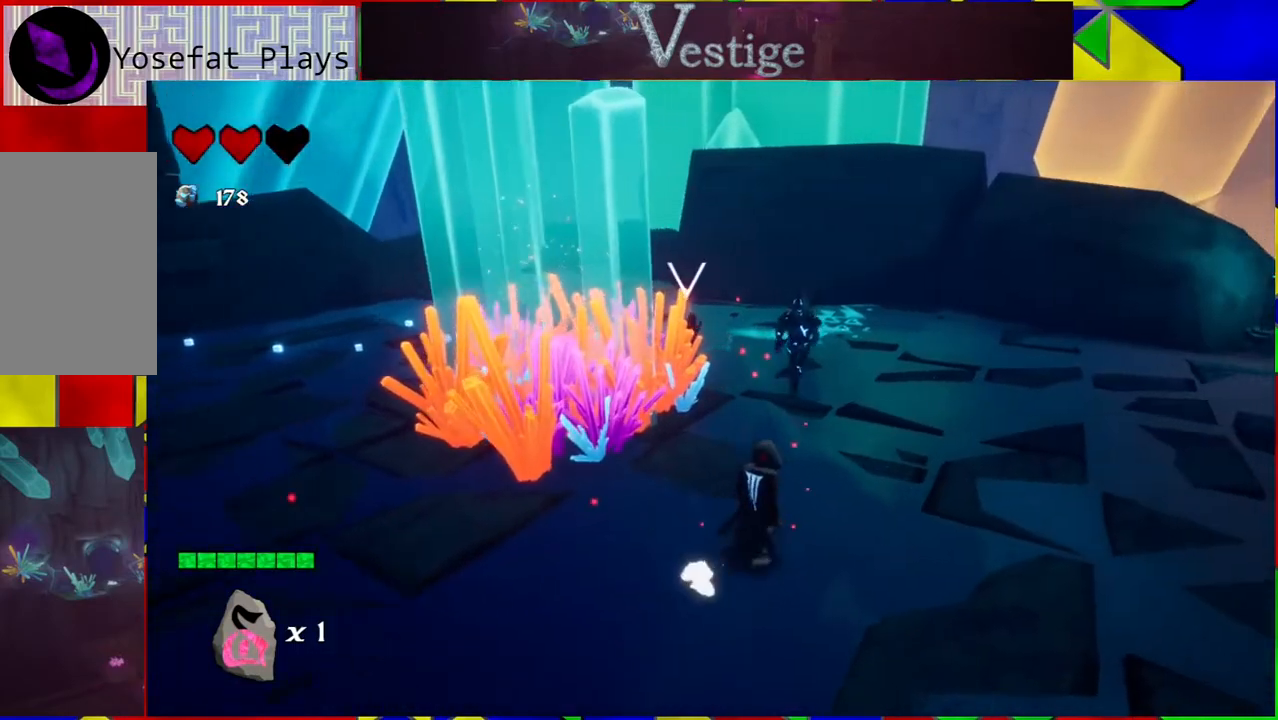
{"buttons": ["Y"], "left_stick": "up-right", "right_stick": "center", "events": [[67, "left_stick", "up"], [367, "Y", "down"], [400, "Y", "up"], [400, "left_stick", "up-right"], [467, "Y", "down"]]}
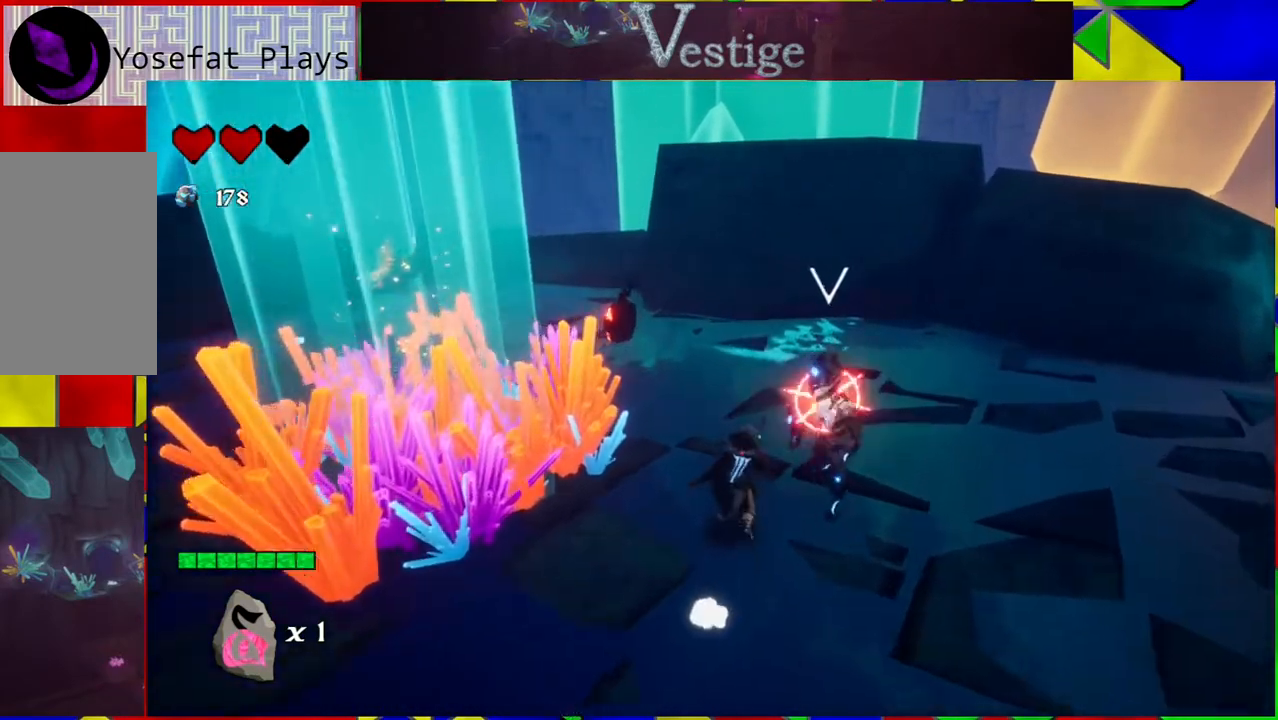
{"buttons": ["Y"], "left_stick": "right", "right_stick": "center", "events": [[50, "Y", "up"], [167, "Y", "down"], [233, "Y", "up"], [350, "Y", "down"], [350, "left_stick", "right"], [417, "Y", "up"], [500, "Y", "down"]]}
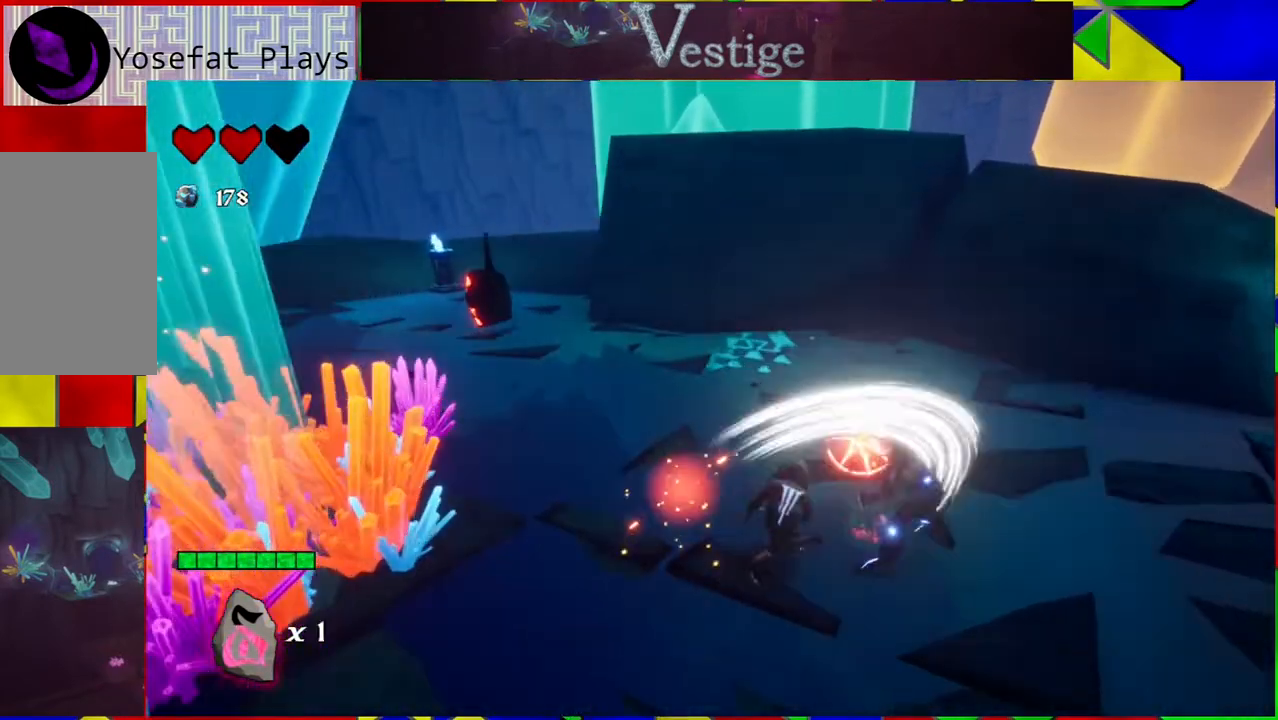
{"buttons": ["Y"], "left_stick": "right", "right_stick": "center", "events": [[67, "Y", "up"], [150, "Y", "down"], [267, "Y", "up"], [300, "Y", "down"], [433, "Y", "up"], [483, "Y", "down"]]}
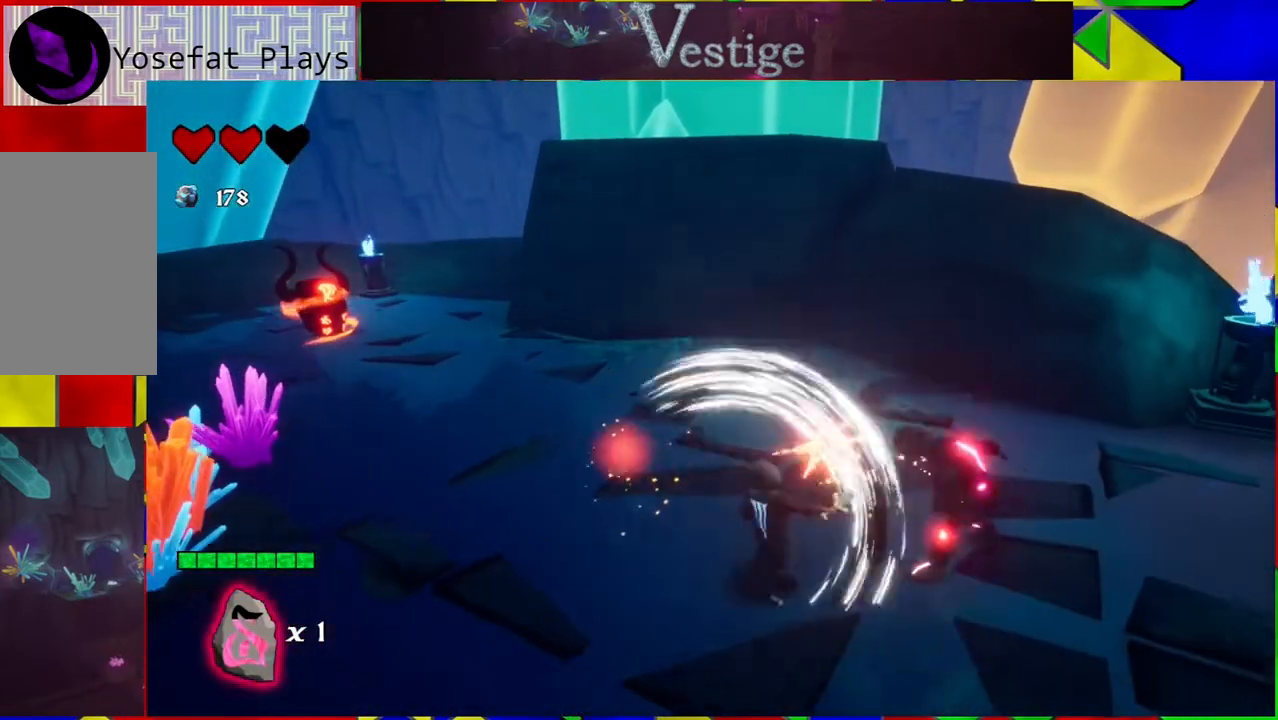
{"buttons": ["Y"], "left_stick": "right", "right_stick": "center", "events": [[83, "Y", "up"], [167, "Y", "down"], [217, "Y", "up"], [300, "Y", "down"], [400, "Y", "up"], [500, "Y", "down"]]}
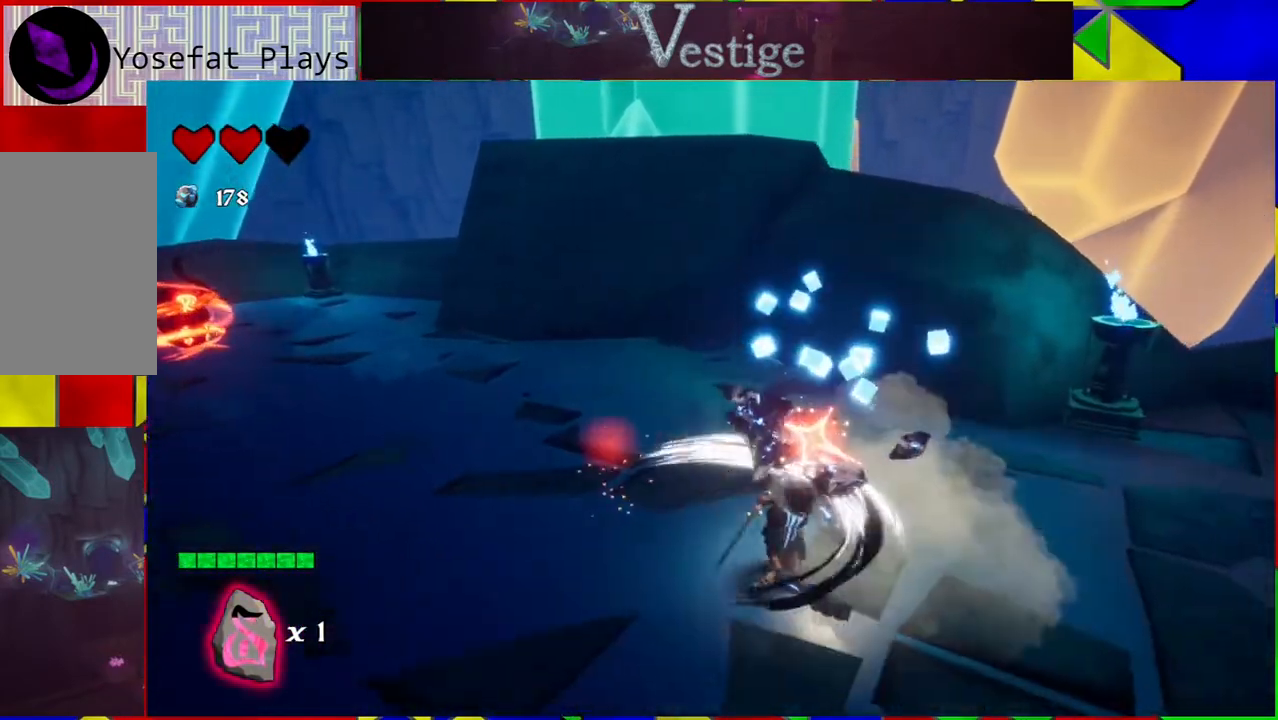
{"buttons": [], "left_stick": "up", "right_stick": "left", "events": [[17, "Y", "up"], [133, "left_stick", "up"], [367, "right_stick", "left"]]}
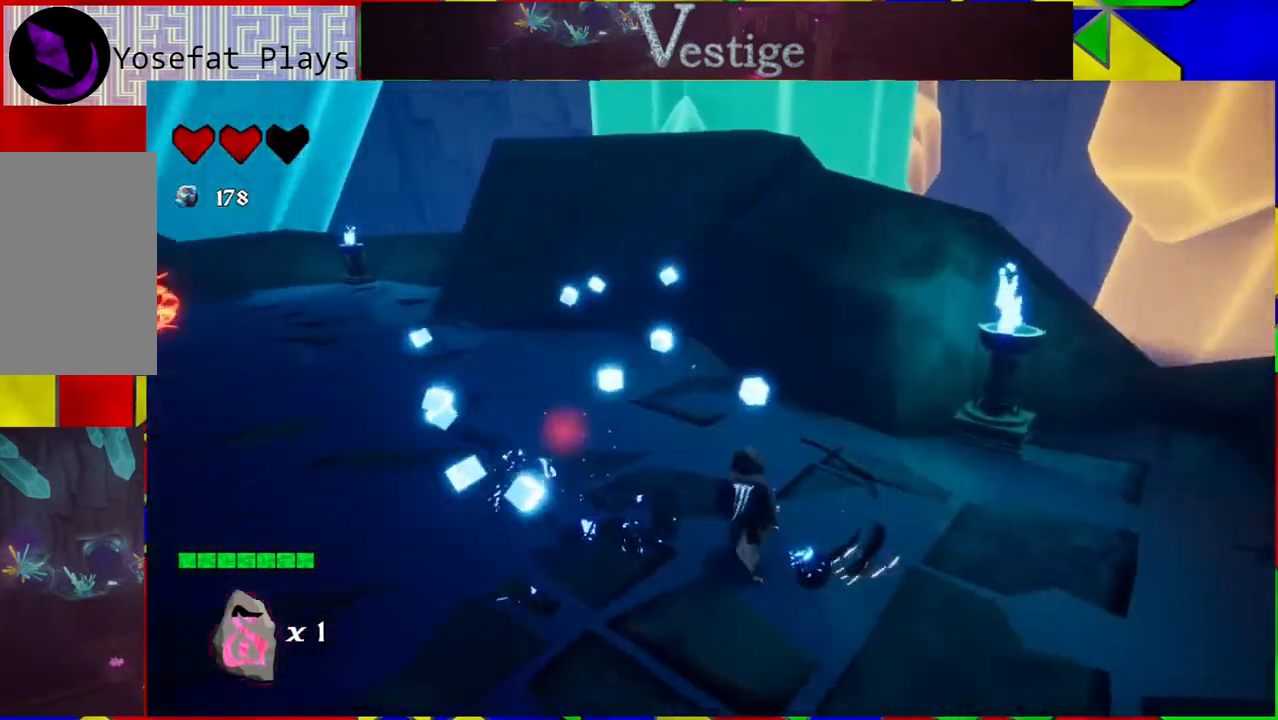
{"buttons": [], "left_stick": "up", "right_stick": "left", "events": [[217, "left_stick", "up-right"], [467, "left_stick", "up"]]}
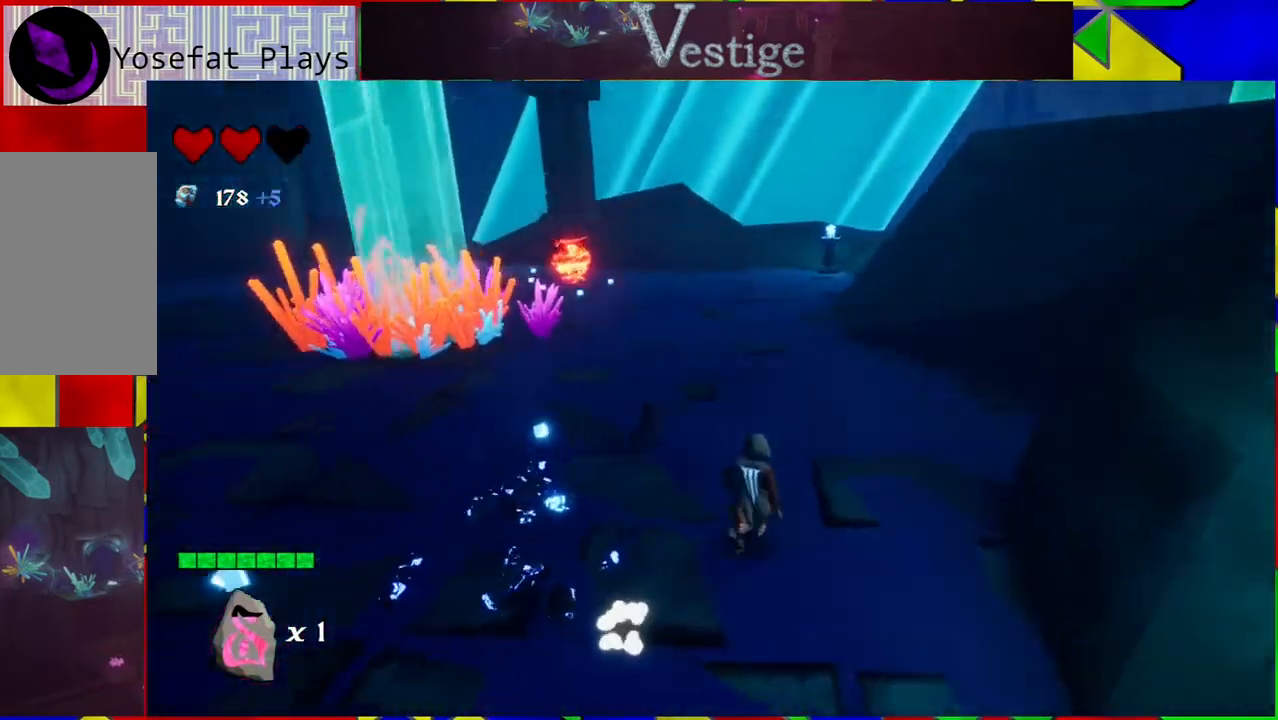
{"buttons": [], "left_stick": "up-right", "right_stick": "center", "events": [[17, "right_stick", "center"], [417, "left_stick", "up-right"]]}
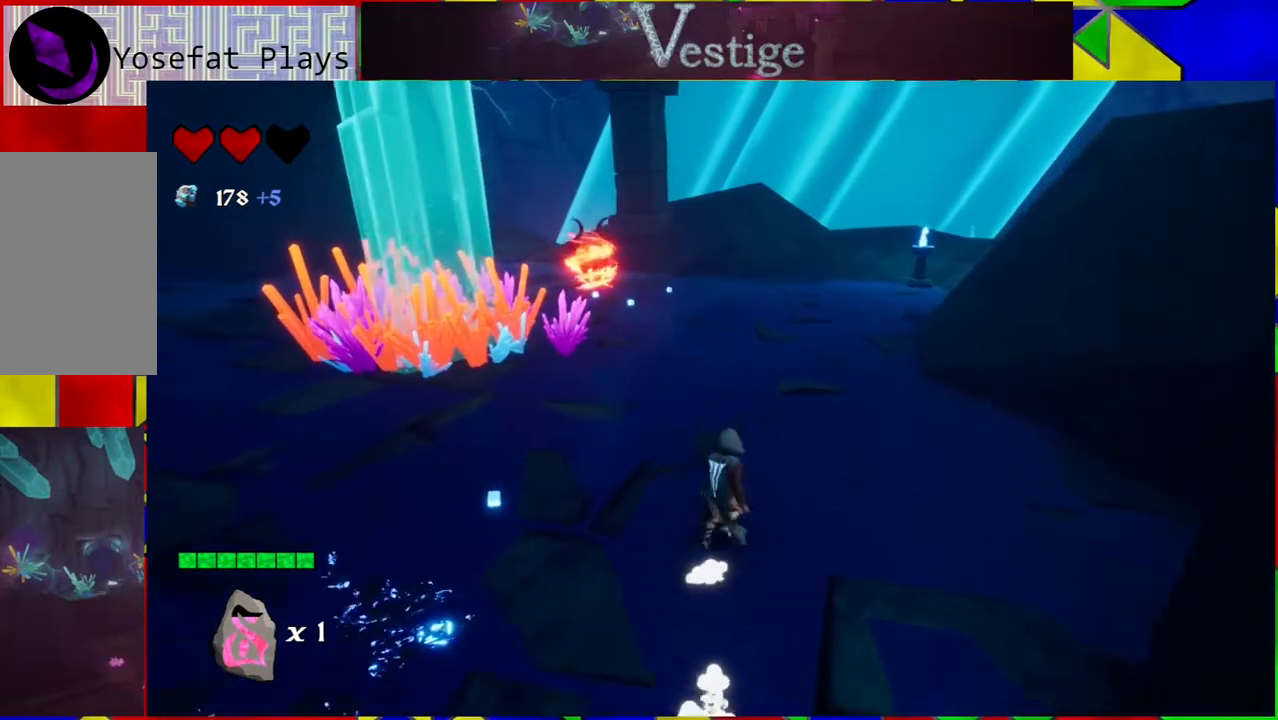
{"buttons": [], "left_stick": "up-right", "right_stick": "center", "events": [[50, "R2", "down"], [217, "R2", "up"]]}
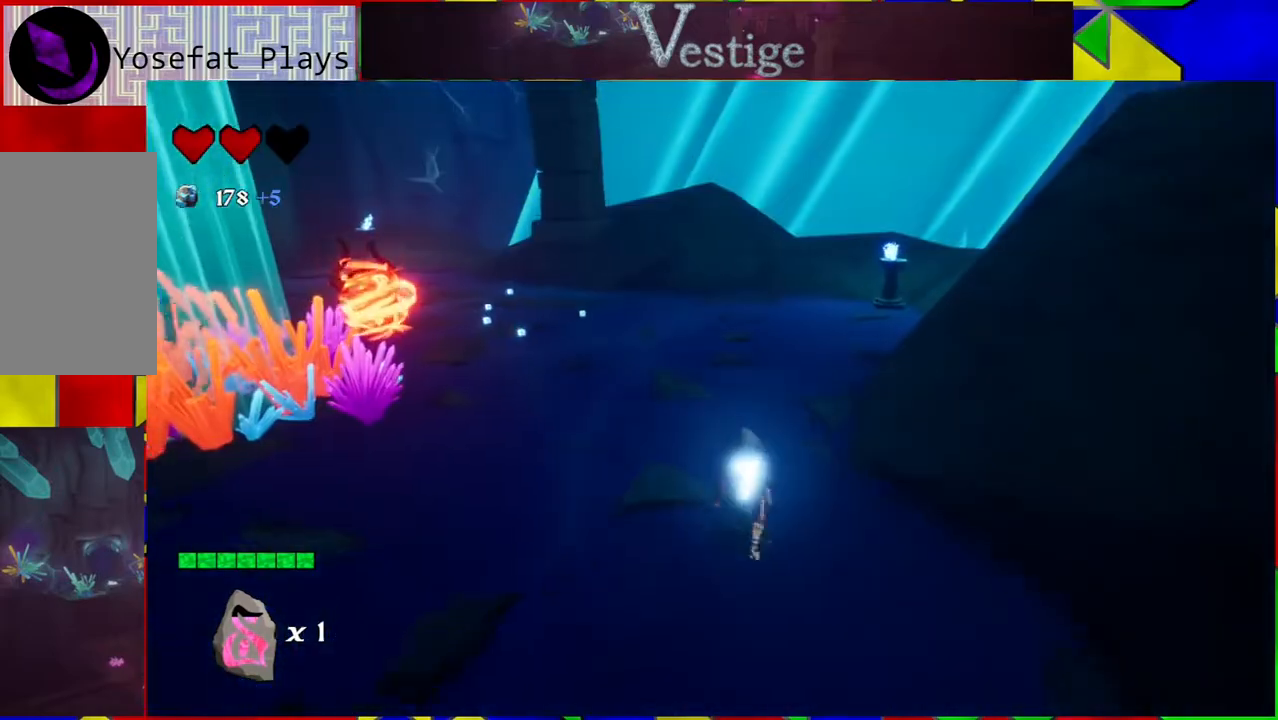
{"buttons": [], "left_stick": "left", "right_stick": "center", "events": [[67, "left_stick", "up-left"], [167, "B", "down"], [200, "left_stick", "left"], [333, "B", "up"]]}
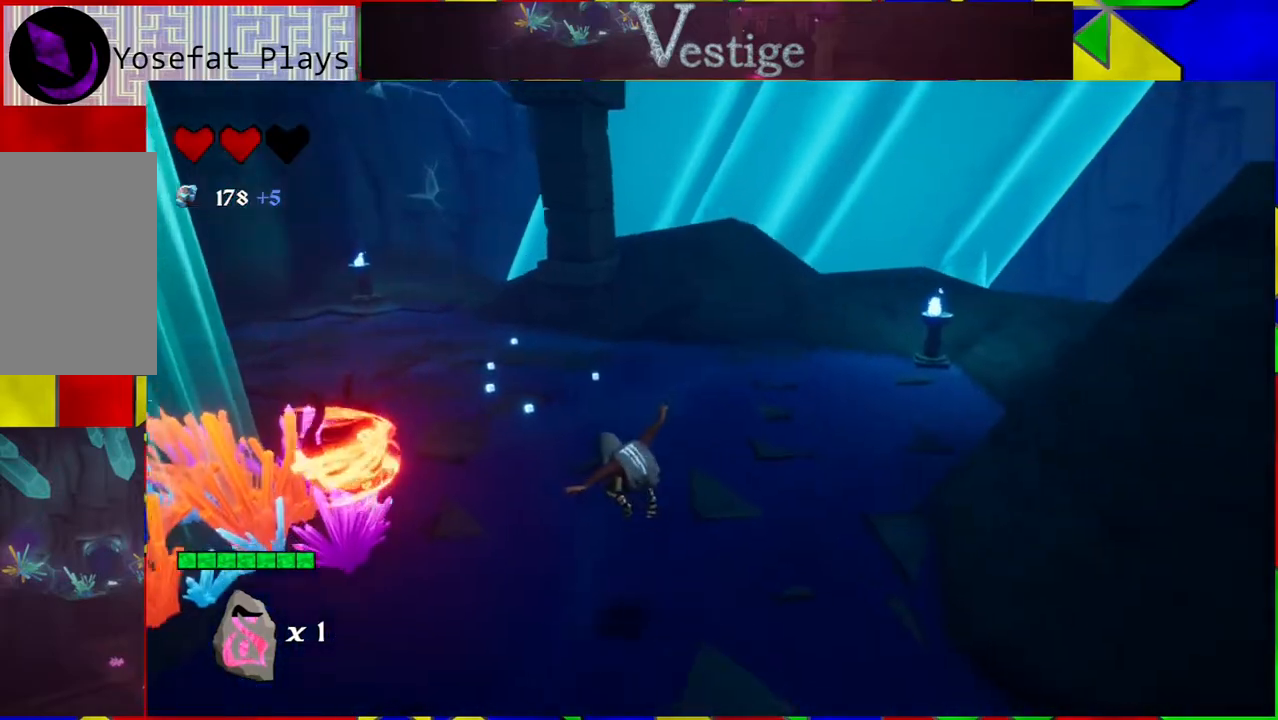
{"buttons": [], "left_stick": "center", "right_stick": "center", "events": [[17, "Y", "down"], [50, "Y", "up"], [117, "Y", "down"], [183, "Y", "up"], [267, "Y", "down"], [367, "Y", "up"], [467, "left_stick", "center"]]}
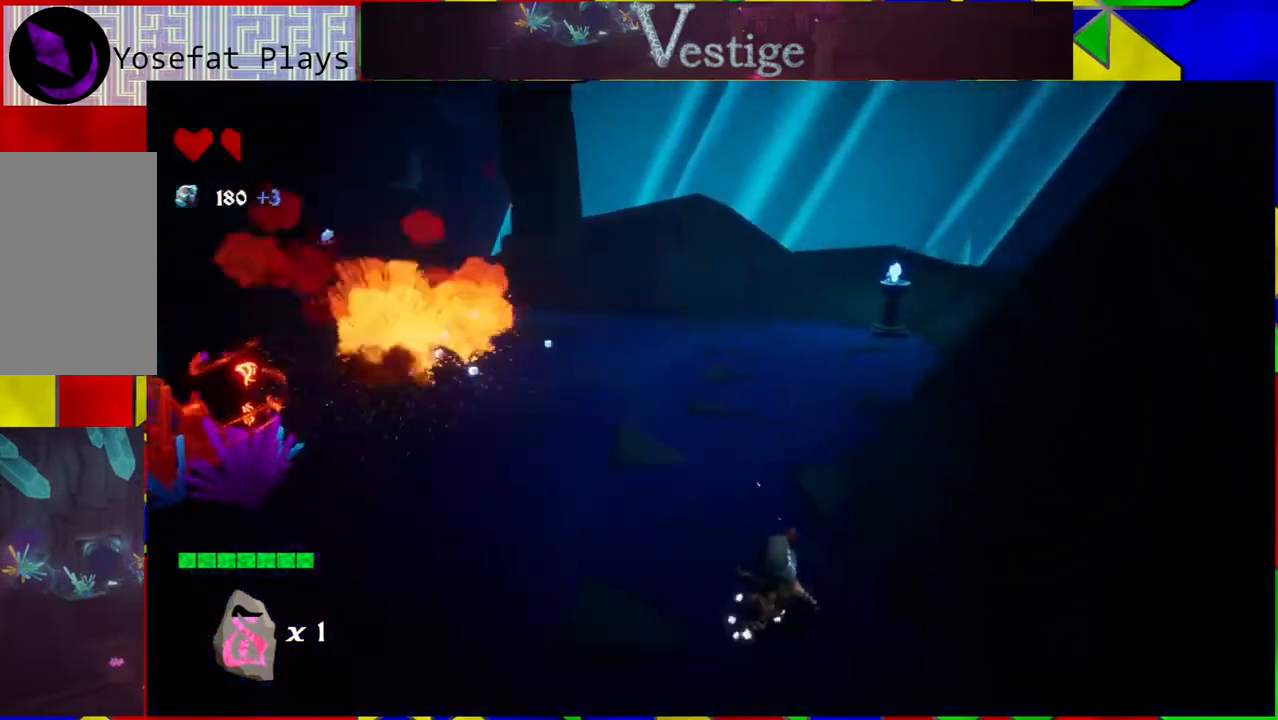
{"buttons": [], "left_stick": "left", "right_stick": "center", "events": [[133, "left_stick", "left"]]}
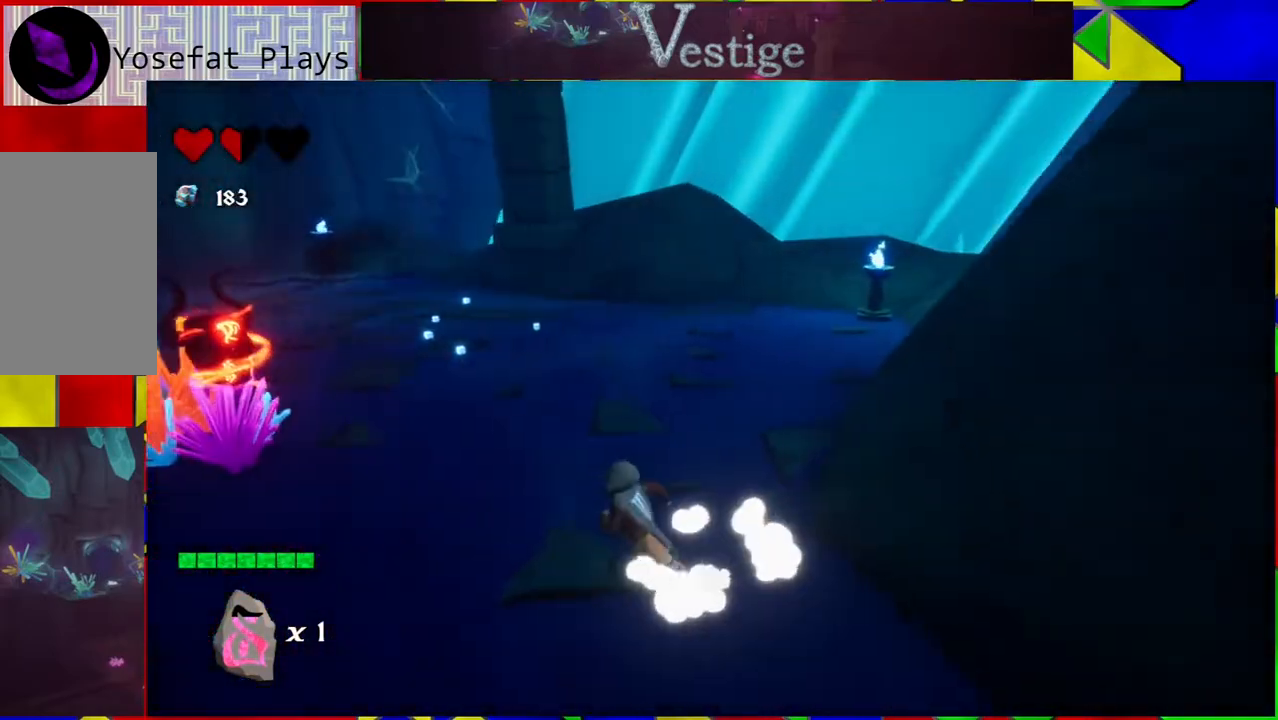
{"buttons": [], "left_stick": "up-left", "right_stick": "center", "events": [[200, "B", "down"], [333, "Y", "down"], [400, "B", "up"], [400, "left_stick", "up-left"], [417, "Y", "up"]]}
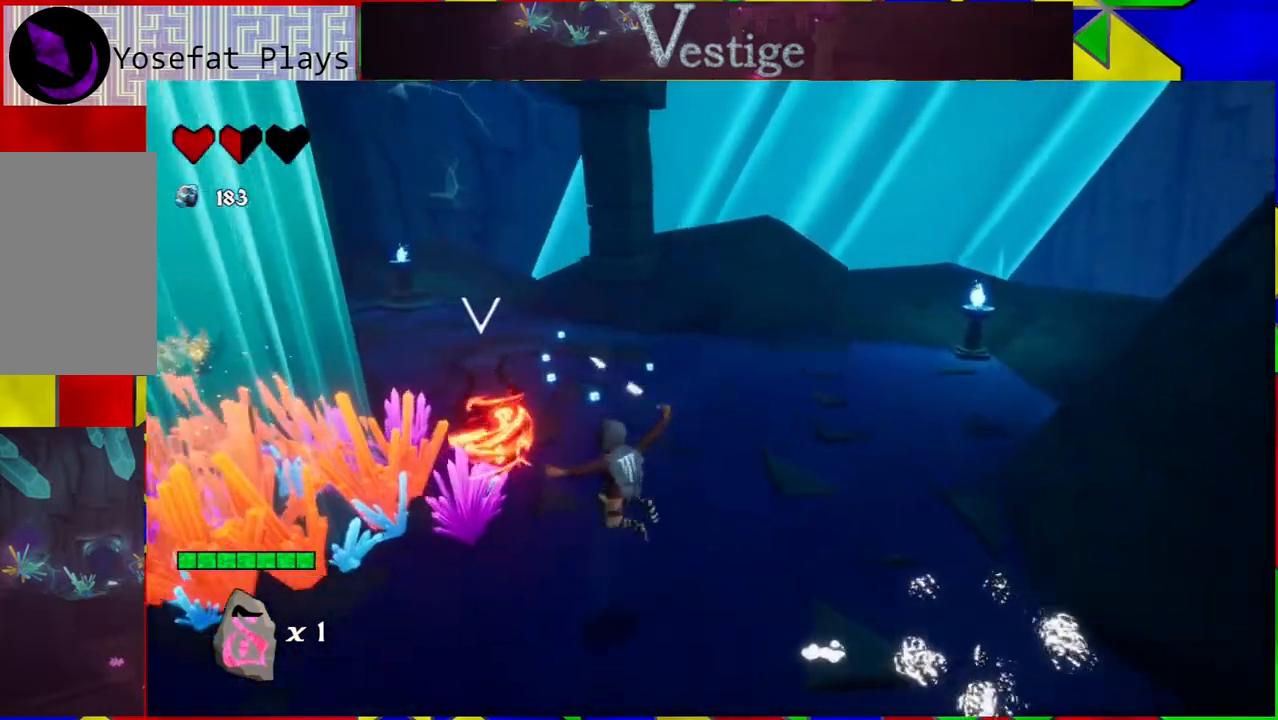
{"buttons": [], "left_stick": "center", "right_stick": "center", "events": [[17, "Y", "down"], [67, "left_stick", "center"], [83, "Y", "up"], [183, "Y", "down"], [267, "Y", "up"], [333, "Y", "down"], [417, "Y", "up"]]}
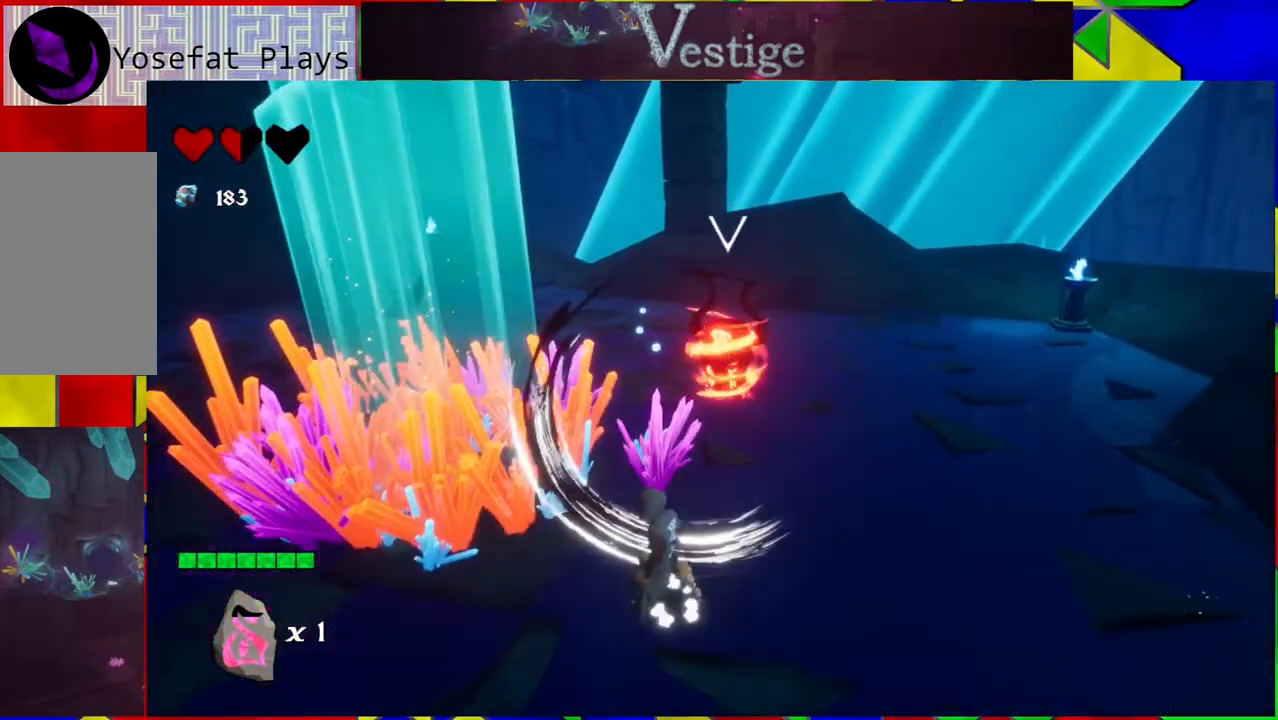
{"buttons": ["B"], "left_stick": "up", "right_stick": "center", "events": [[250, "left_stick", "up"], [450, "Y", "down"], [483, "B", "down"], [500, "Y", "up"]]}
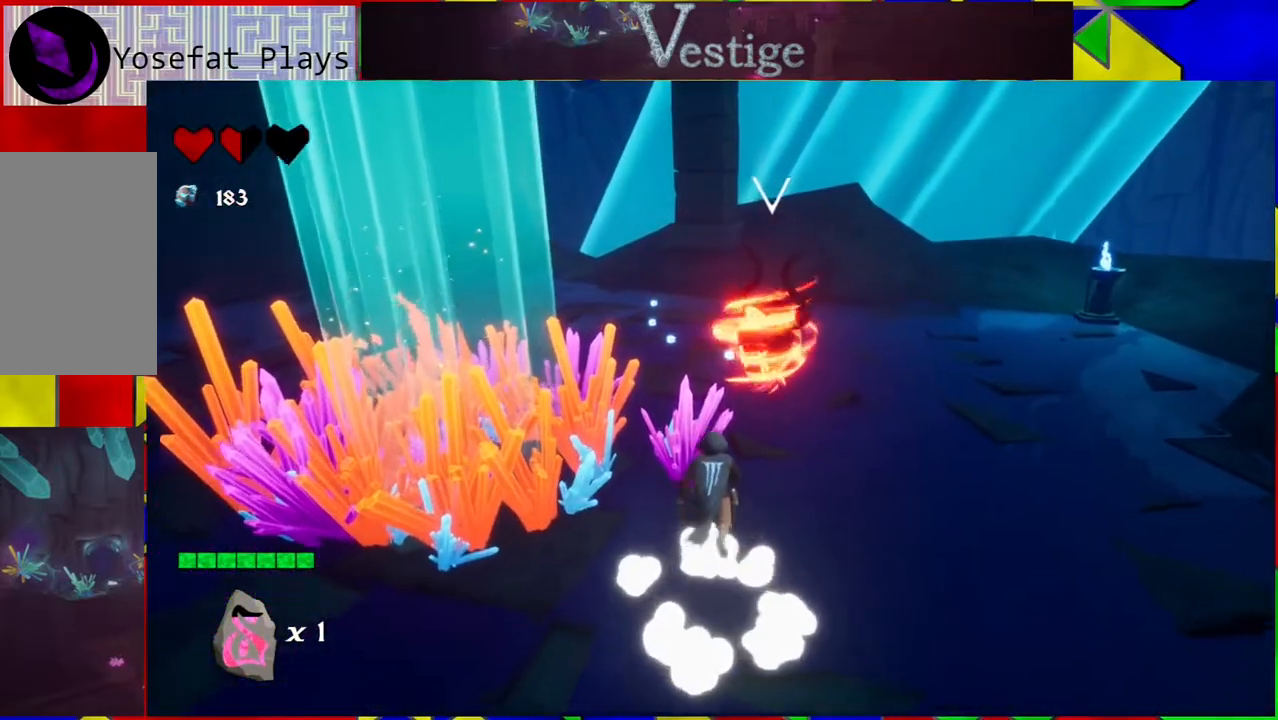
{"buttons": [], "left_stick": "center", "right_stick": "center", "events": [[50, "left_stick", "center"], [83, "Y", "down"], [117, "B", "up"], [117, "Y", "up"], [217, "Y", "down"], [300, "Y", "up"], [383, "Y", "down"], [467, "Y", "up"]]}